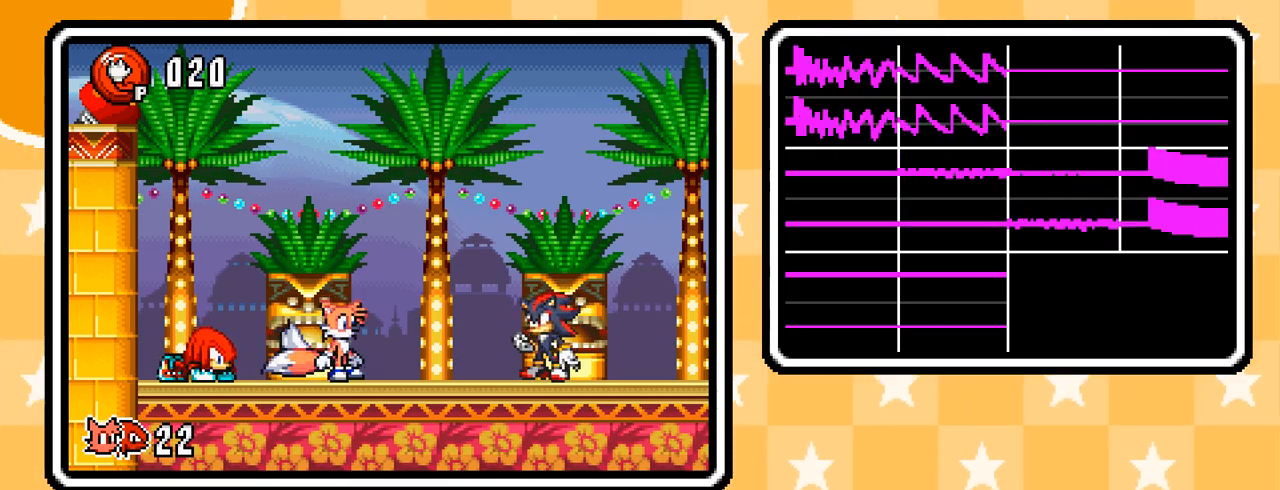
Gameplay with a controller (Nintendo layout); each line is a JSON object with the inputs held at the frame after it. "events" lists button and stick changes between this image and that frame as [ms after this image, input, new state], when the widget could be followed in between. Not read: L3 R3.
{"buttons": ["L1"], "events": [[133, "L1", "down"]]}
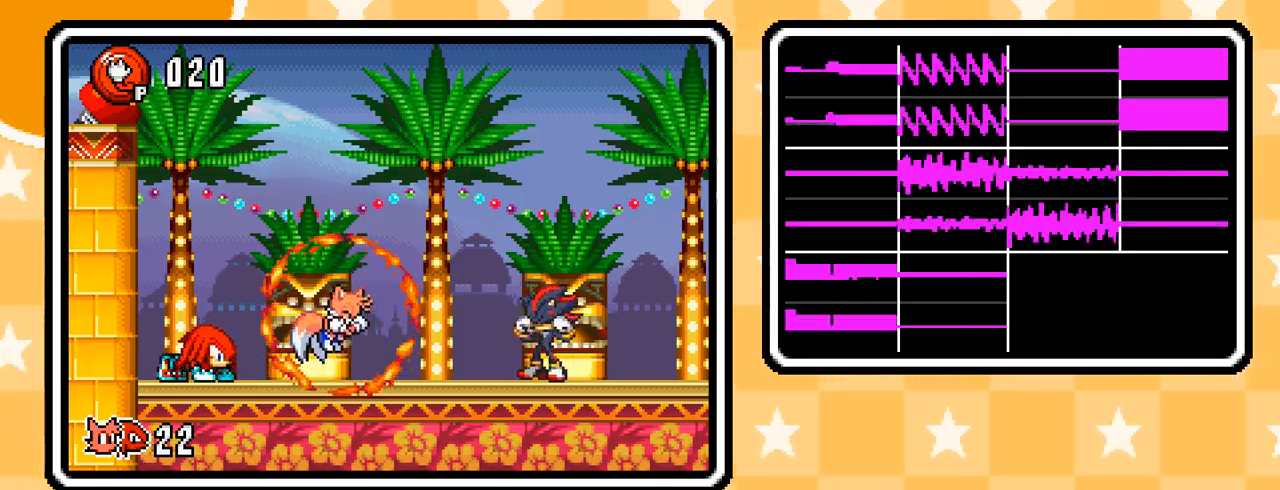
{"buttons": ["L1"], "events": []}
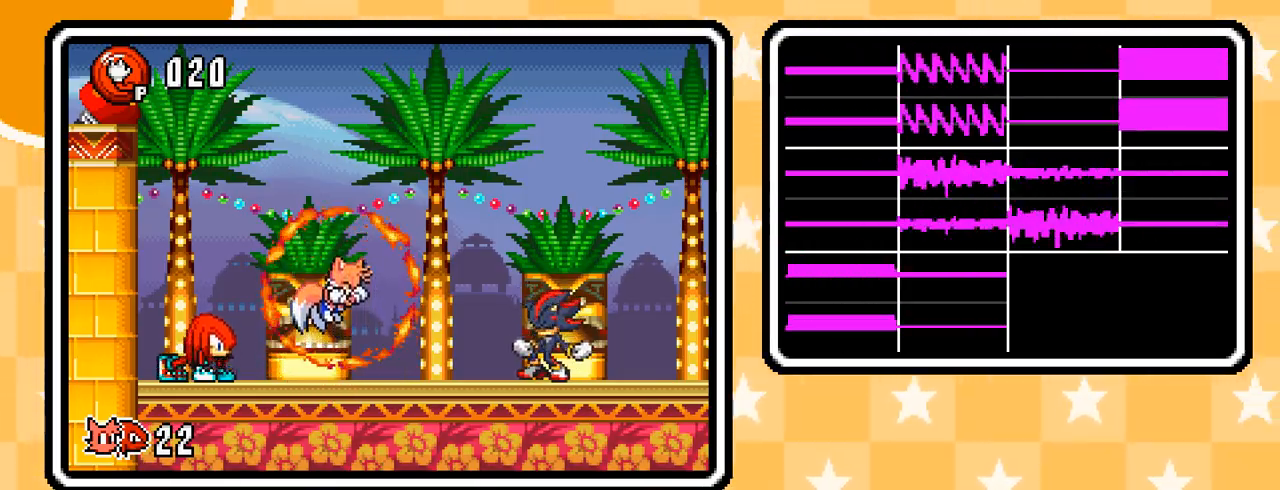
{"buttons": ["L1"], "events": []}
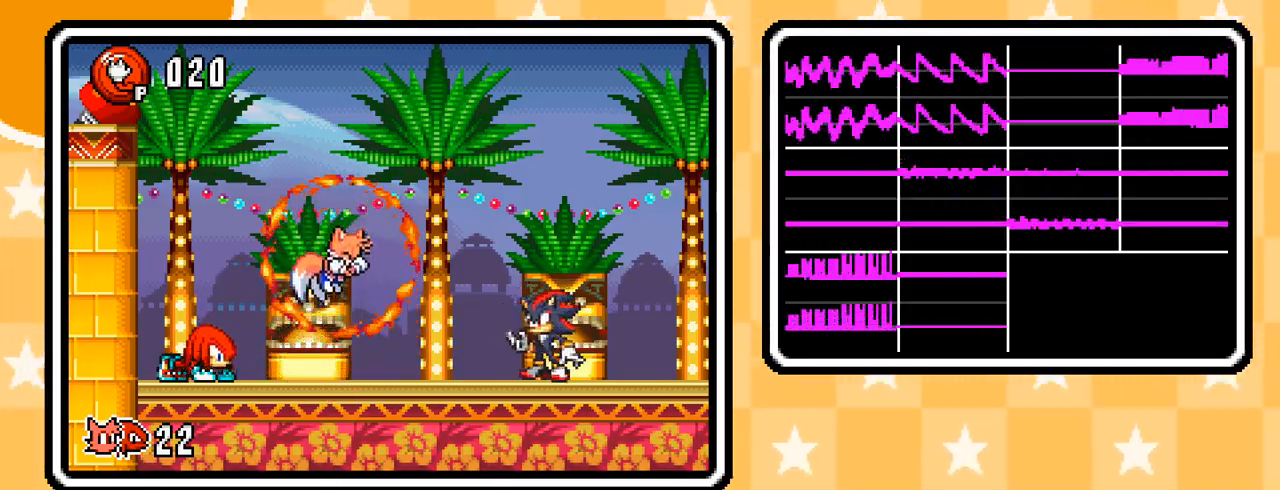
{"buttons": ["L1"], "events": []}
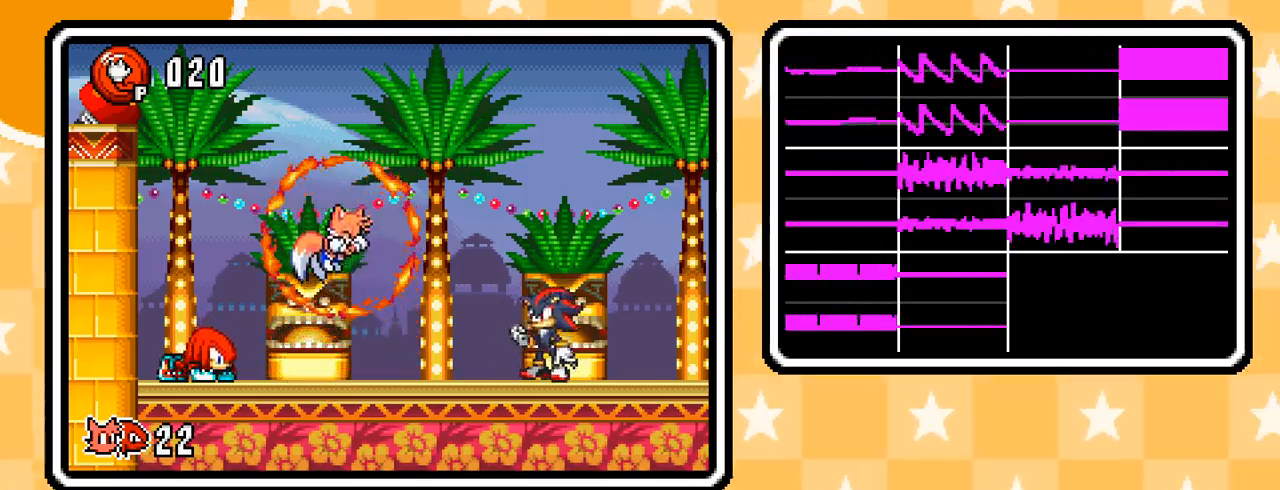
{"buttons": [], "events": [[50, "L1", "up"]]}
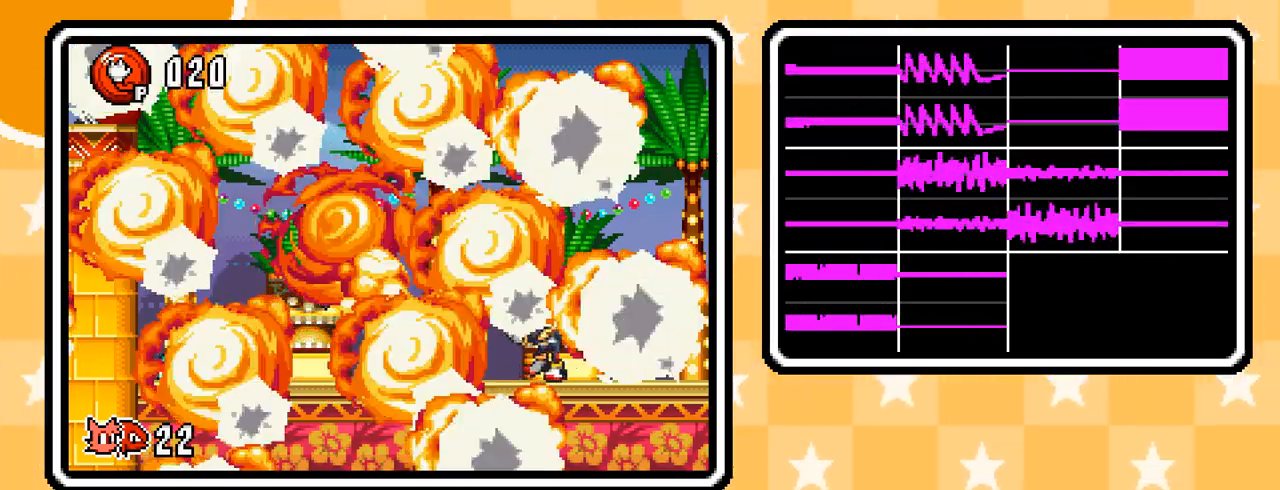
{"buttons": [], "events": []}
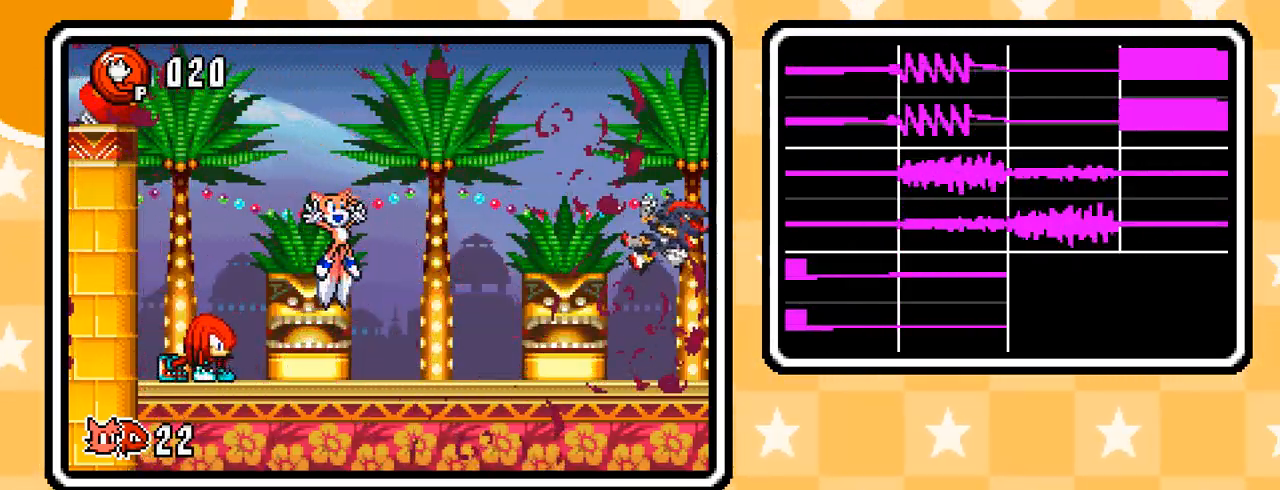
{"buttons": [], "events": []}
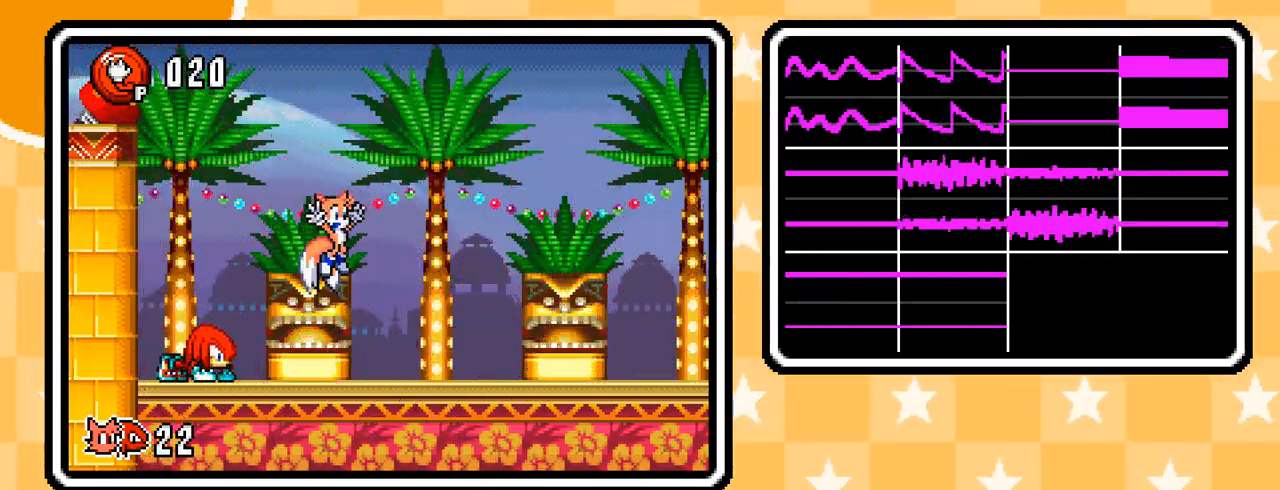
{"buttons": [], "events": []}
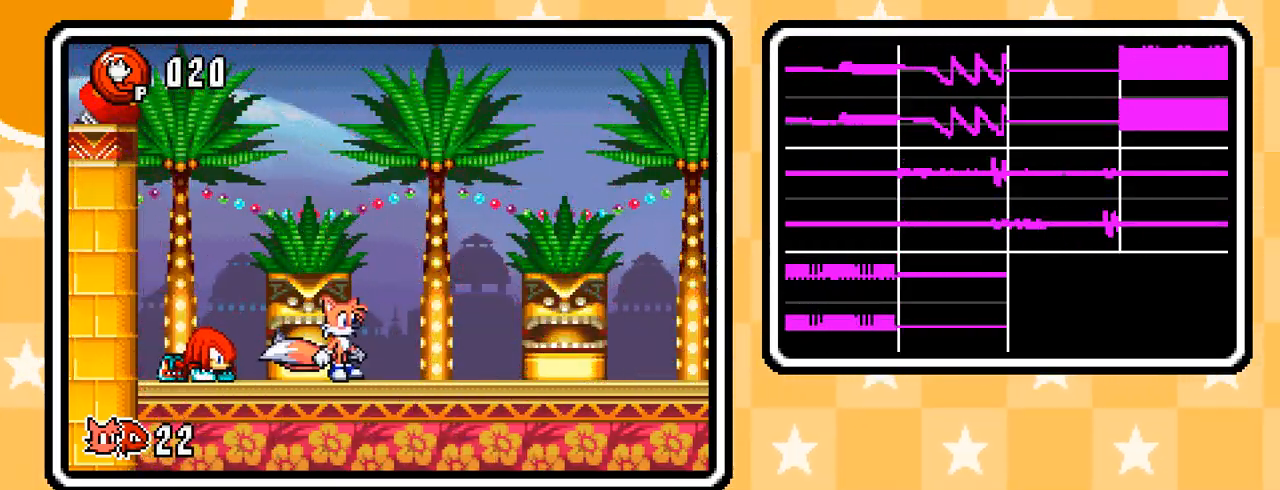
{"buttons": [], "events": []}
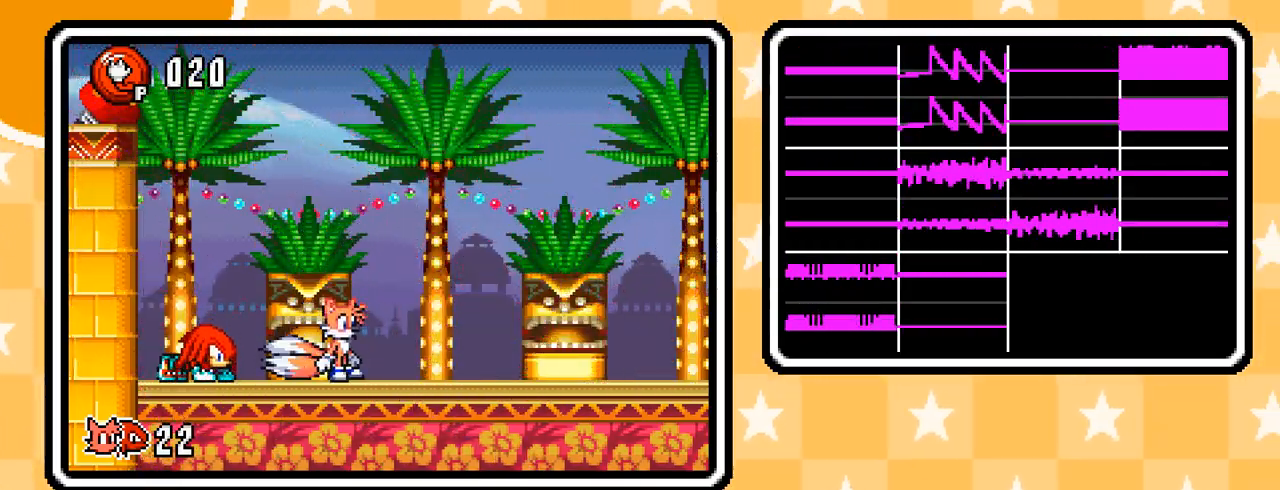
{"buttons": [], "events": []}
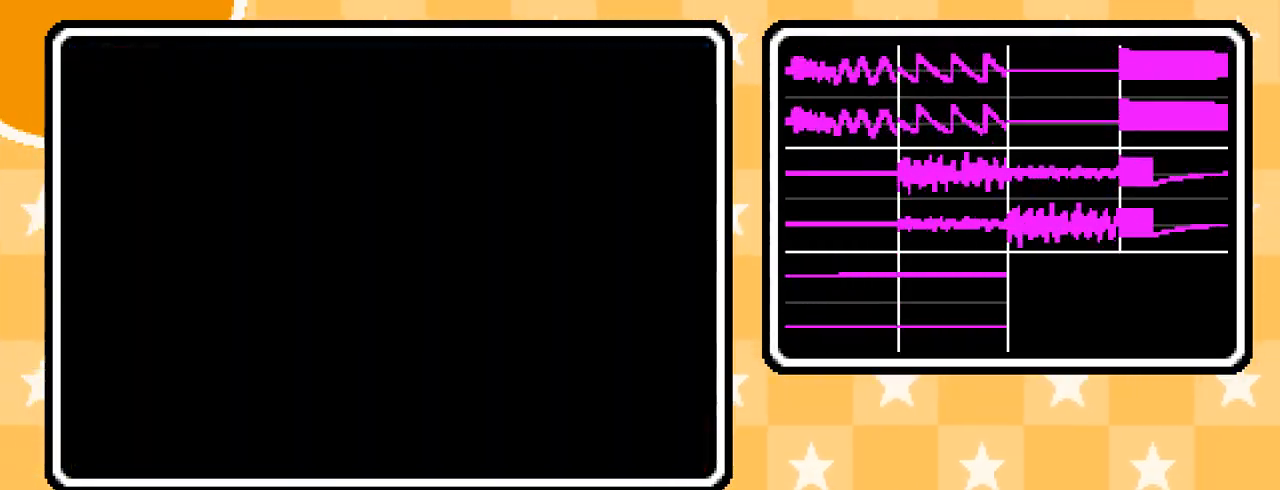
{"buttons": [], "events": []}
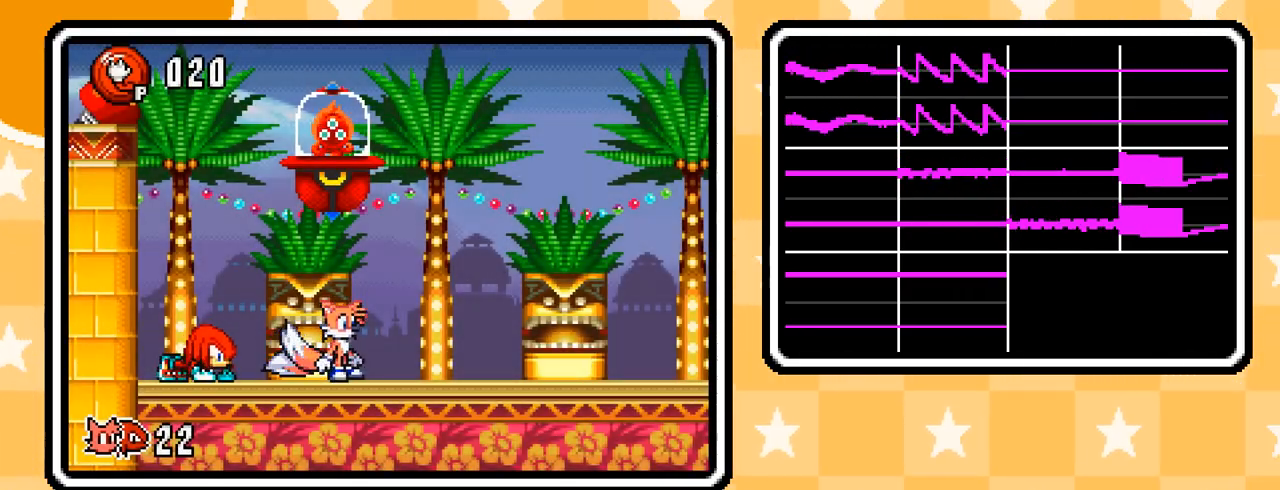
{"buttons": [], "events": []}
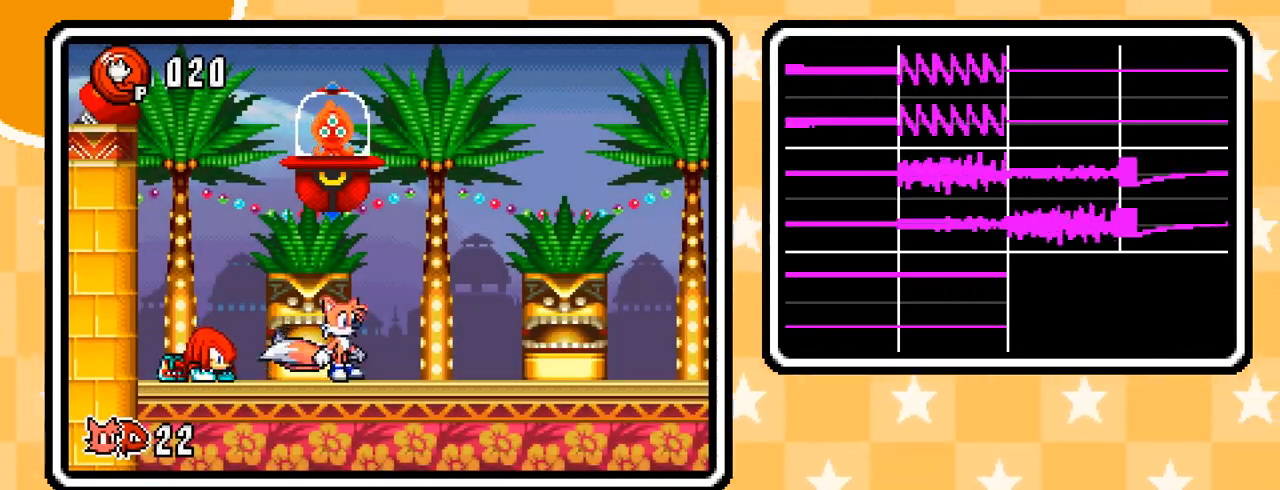
{"buttons": [], "events": []}